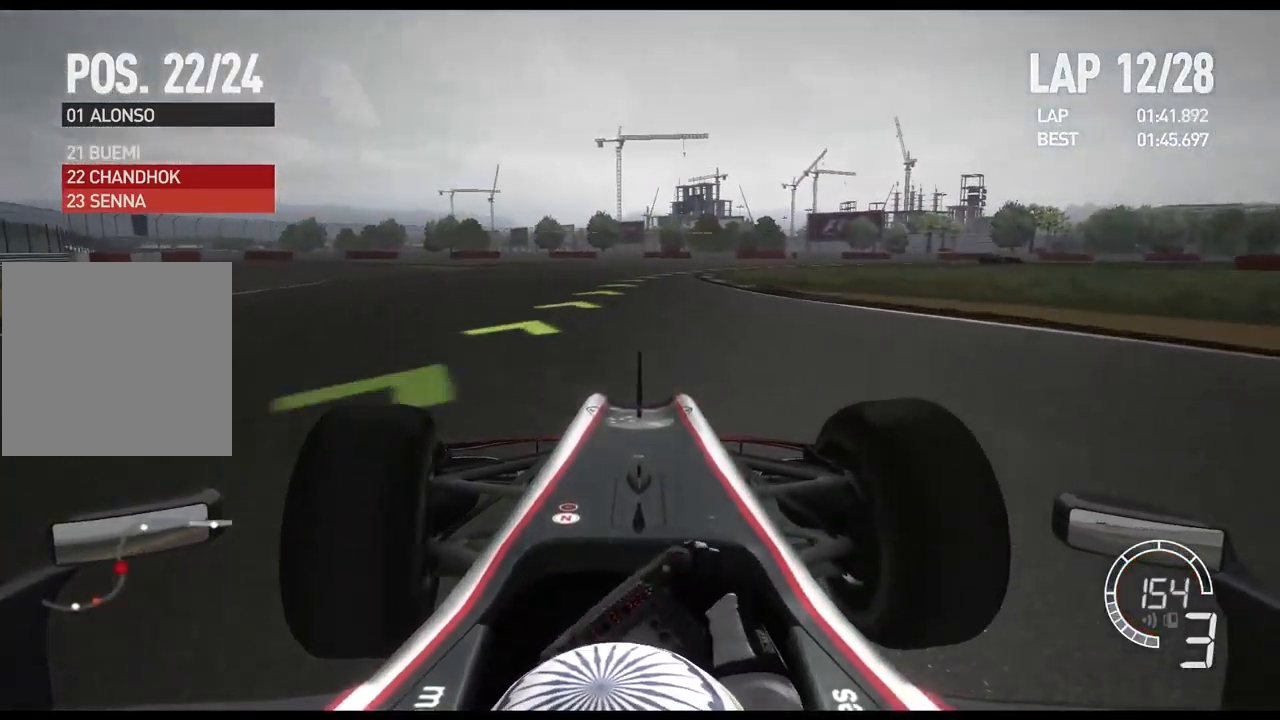
Gameplay with a controller (Xbox layout); each line is a JSON object with the inputs held at the frame after it. "events" lists button and stick changes between this image and that frame as [ms after this image, input, new state], when the widget could be followed in between.
{"buttons": ["R2"], "left_stick": "right", "right_stick": "center", "events": [[34, "left_stick", "center"], [234, "left_stick", "right"]]}
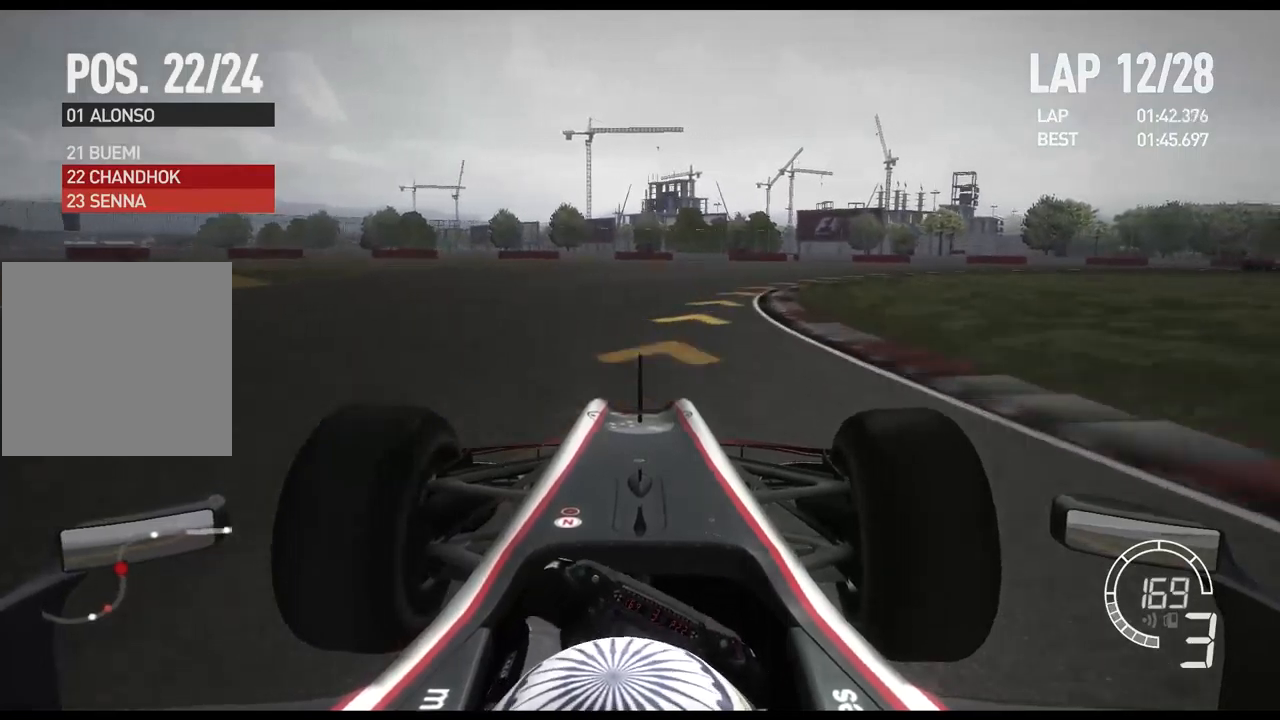
{"buttons": [], "left_stick": "right", "right_stick": "center", "events": [[50, "R2", "up"]]}
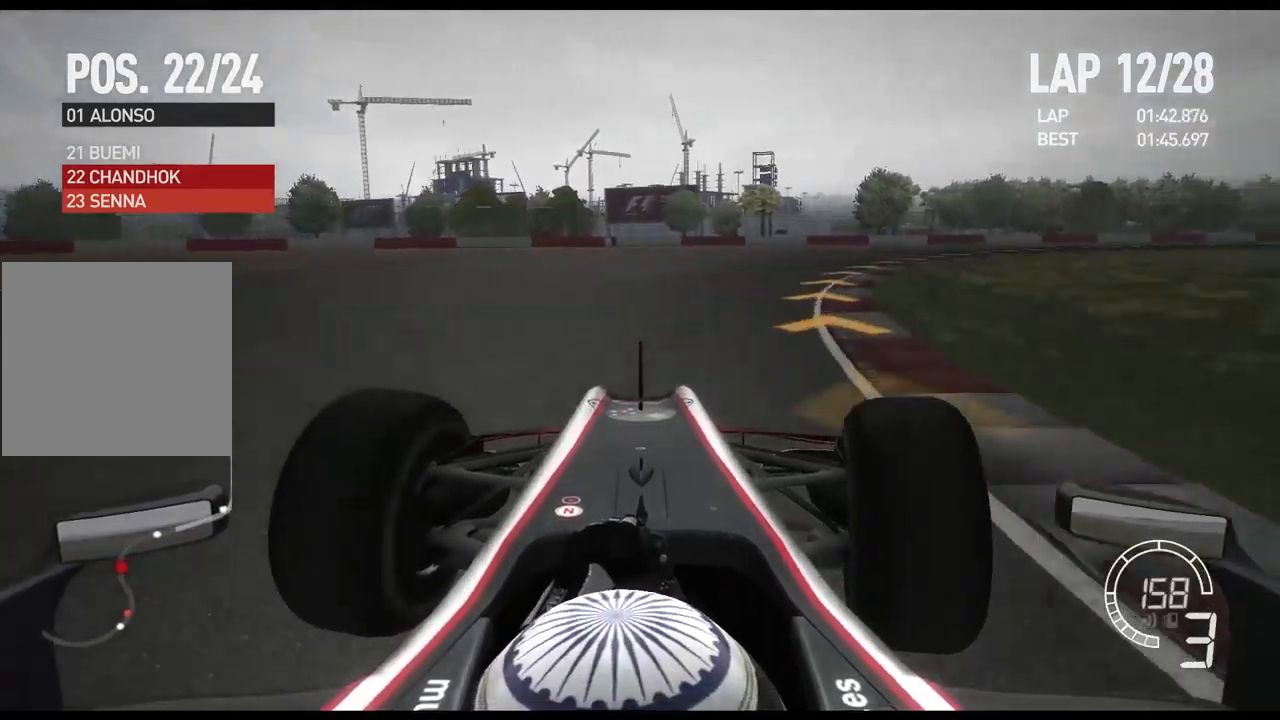
{"buttons": ["X"], "left_stick": "right", "right_stick": "center", "events": [[483, "X", "down"]]}
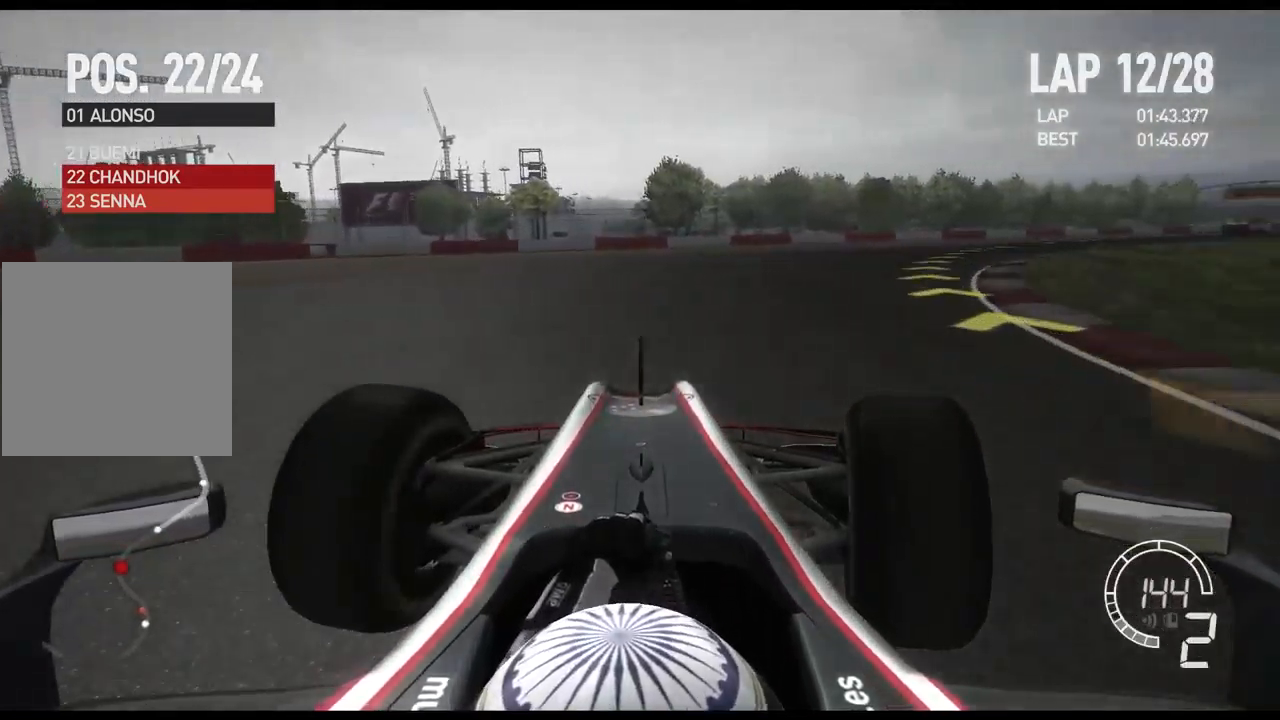
{"buttons": ["R2"], "left_stick": "right", "right_stick": "center", "events": [[117, "X", "up"], [333, "R2", "down"]]}
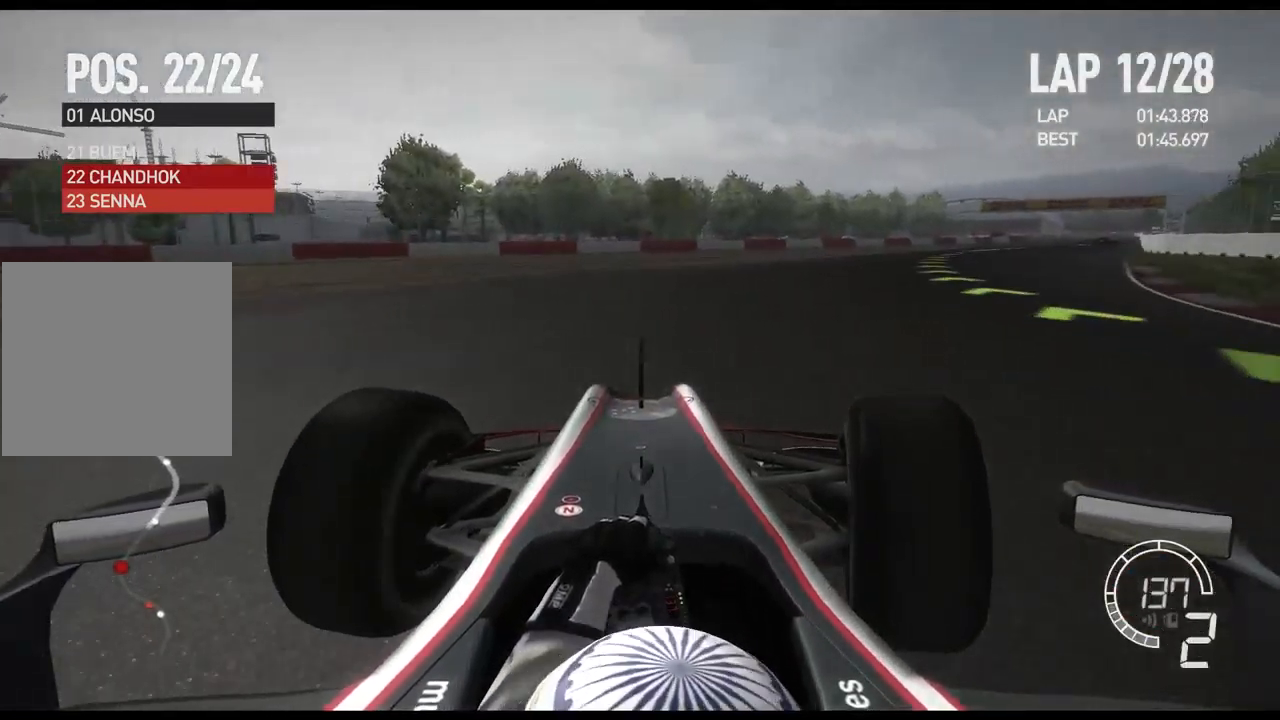
{"buttons": ["A", "R2"], "left_stick": "right", "right_stick": "center", "events": [[483, "A", "down"]]}
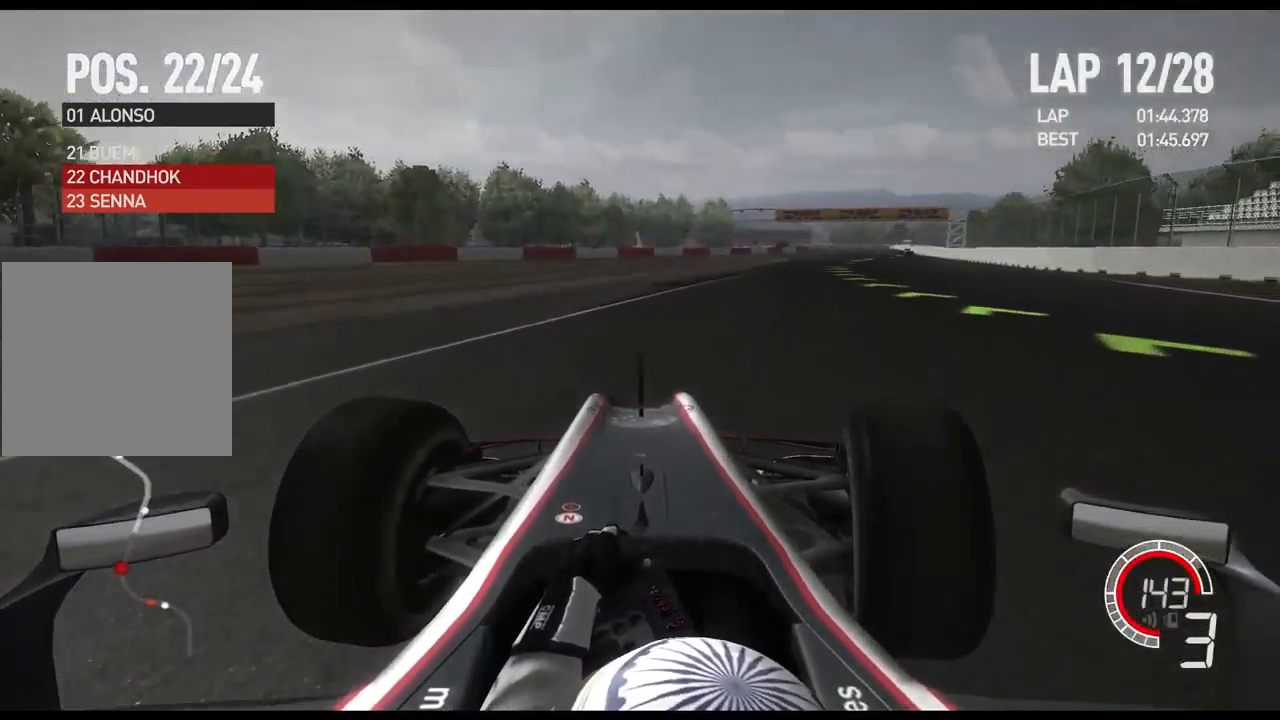
{"buttons": ["R2"], "left_stick": "right", "right_stick": "center", "events": [[133, "A", "up"]]}
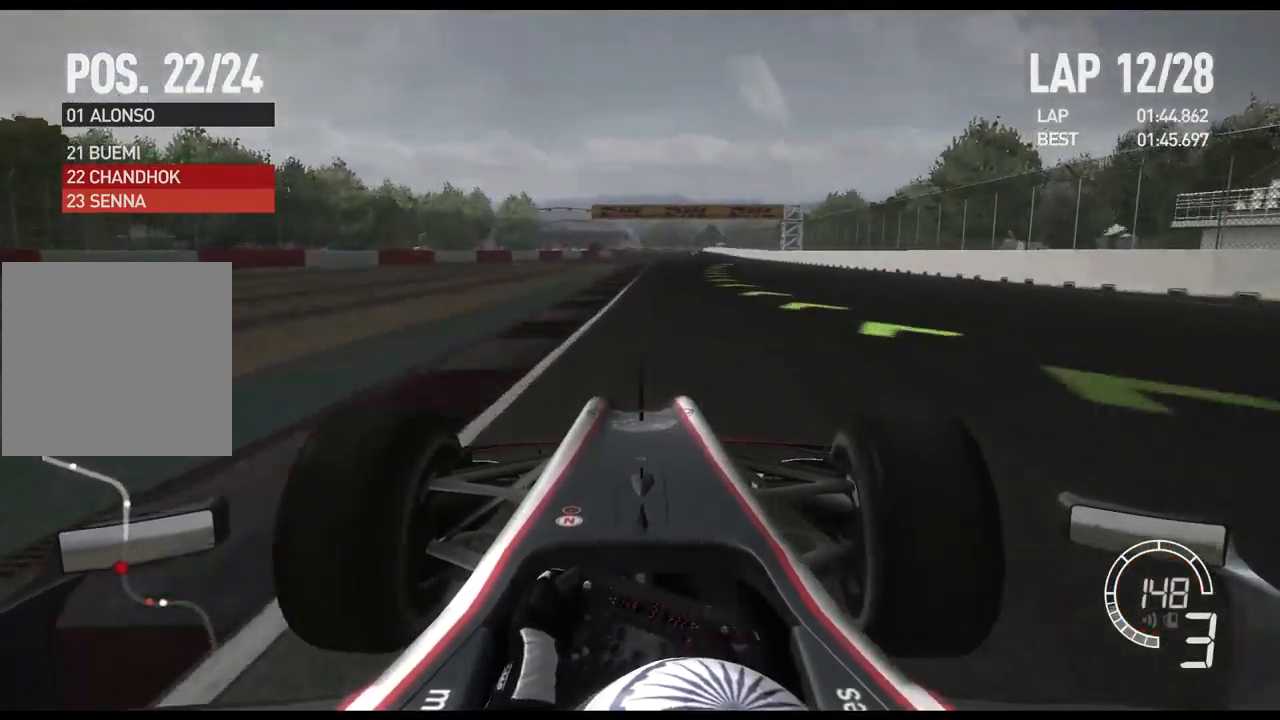
{"buttons": ["R2"], "left_stick": "right", "right_stick": "center", "events": []}
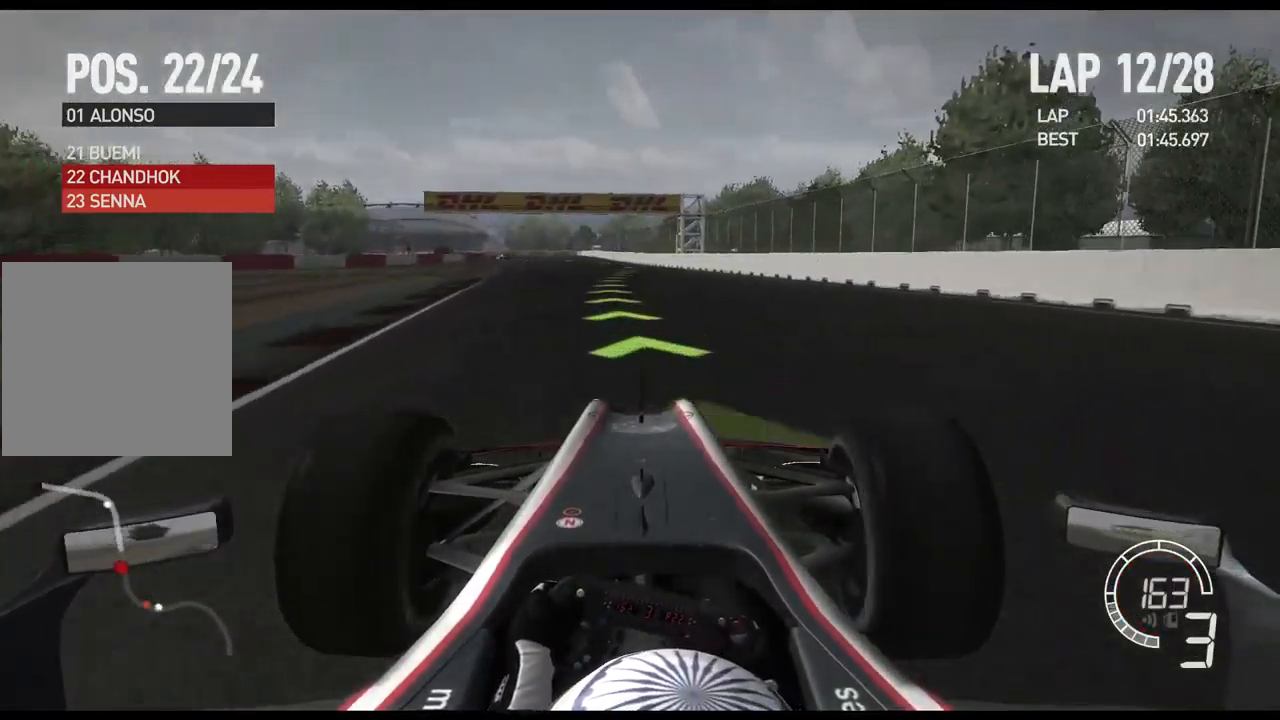
{"buttons": ["R2"], "left_stick": "left", "right_stick": "center", "events": [[183, "left_stick", "center"], [417, "left_stick", "left"]]}
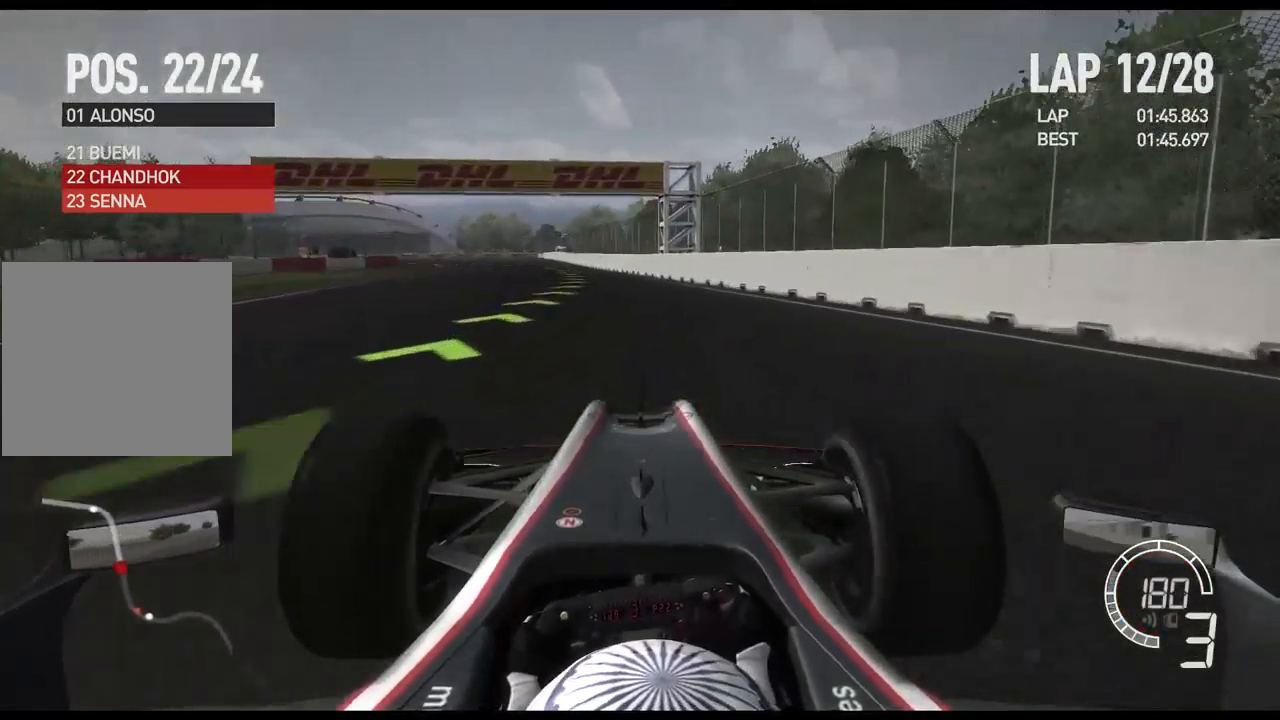
{"buttons": ["R2"], "left_stick": "left", "right_stick": "center", "events": [[67, "A", "down"], [233, "A", "up"]]}
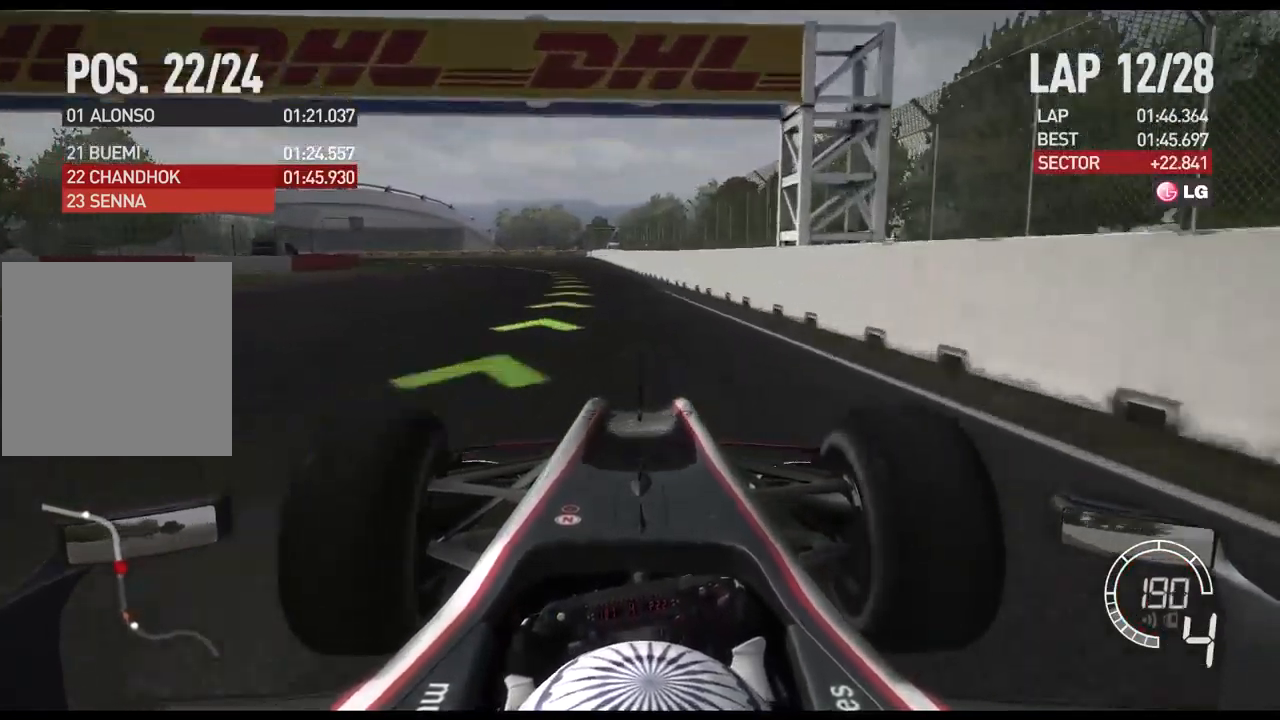
{"buttons": [], "left_stick": "left", "right_stick": "center", "events": [[333, "R2", "up"]]}
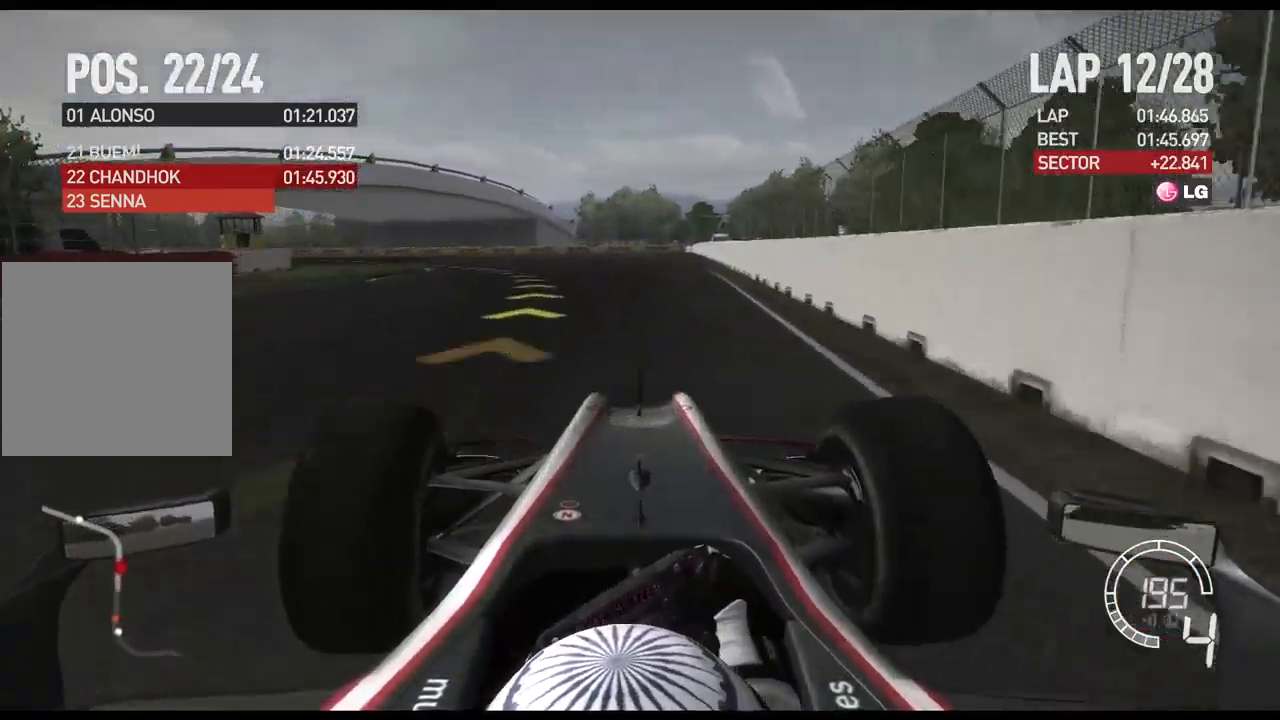
{"buttons": [], "left_stick": "left", "right_stick": "center", "events": []}
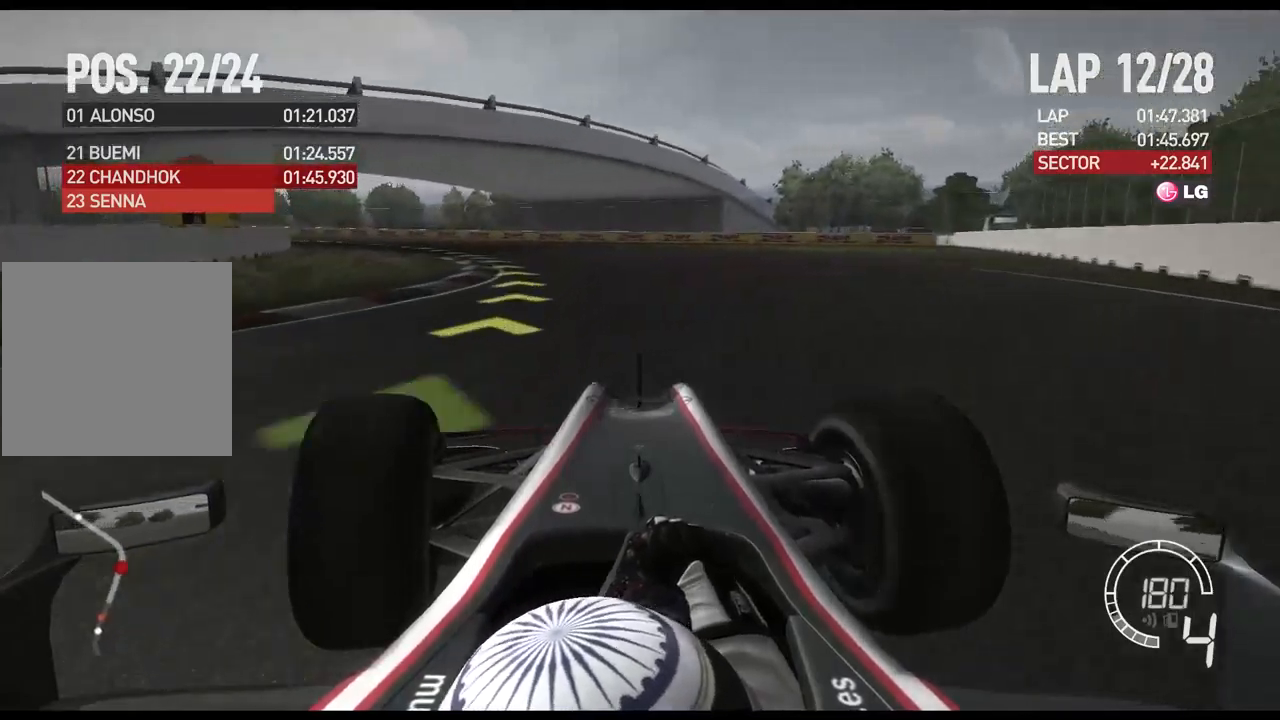
{"buttons": [], "left_stick": "left", "right_stick": "center", "events": [[17, "R2", "down"], [467, "R2", "up"]]}
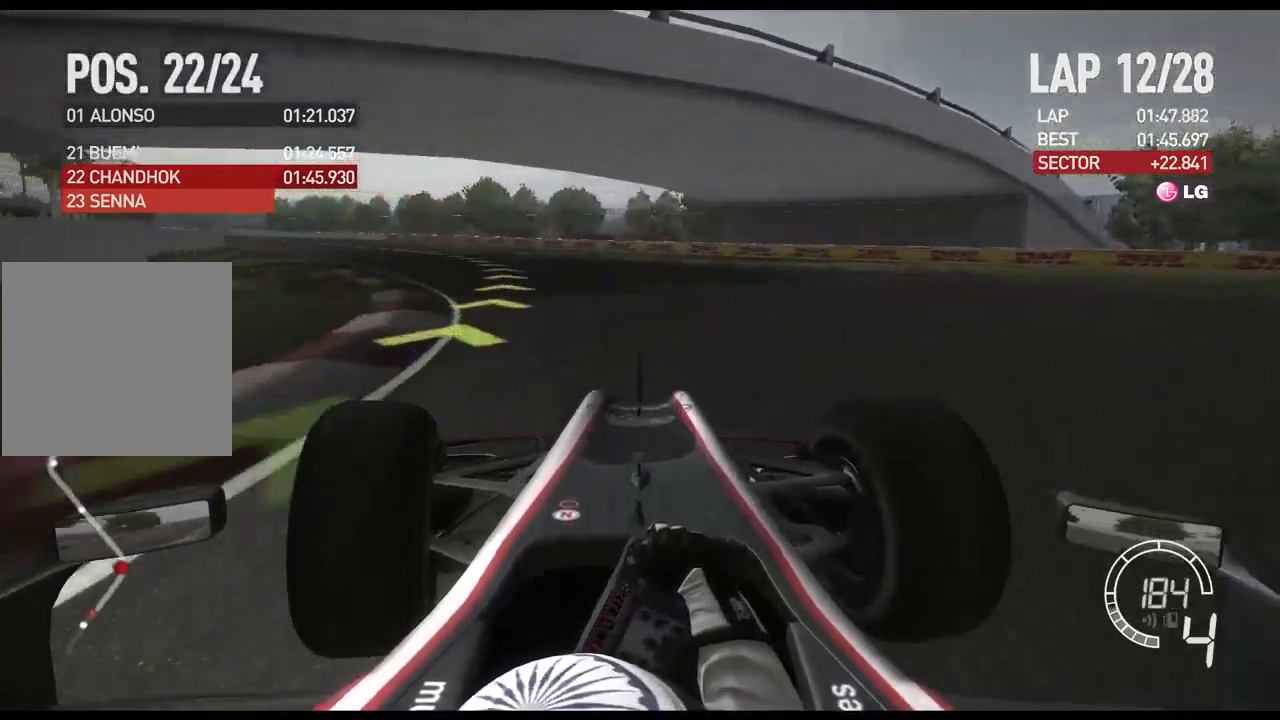
{"buttons": ["R2"], "left_stick": "left", "right_stick": "center", "events": [[83, "R2", "down"]]}
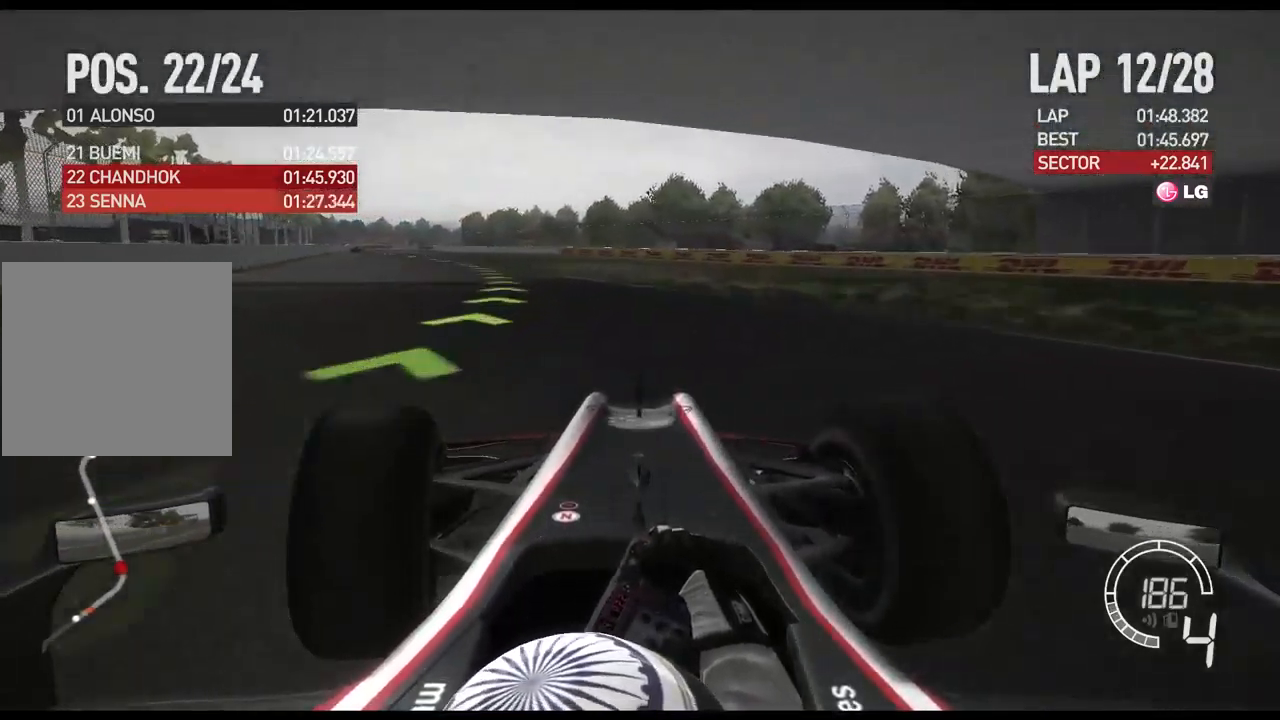
{"buttons": ["R2"], "left_stick": "left", "right_stick": "center", "events": []}
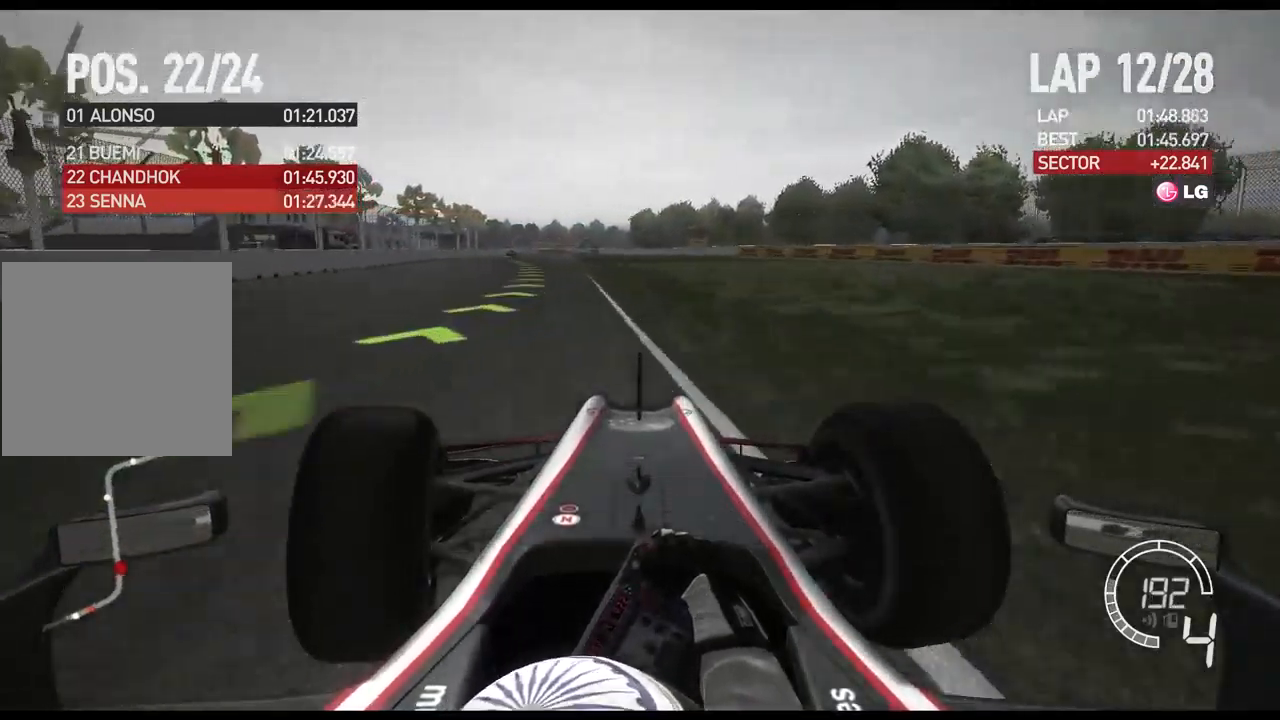
{"buttons": ["R2"], "left_stick": "left", "right_stick": "center", "events": []}
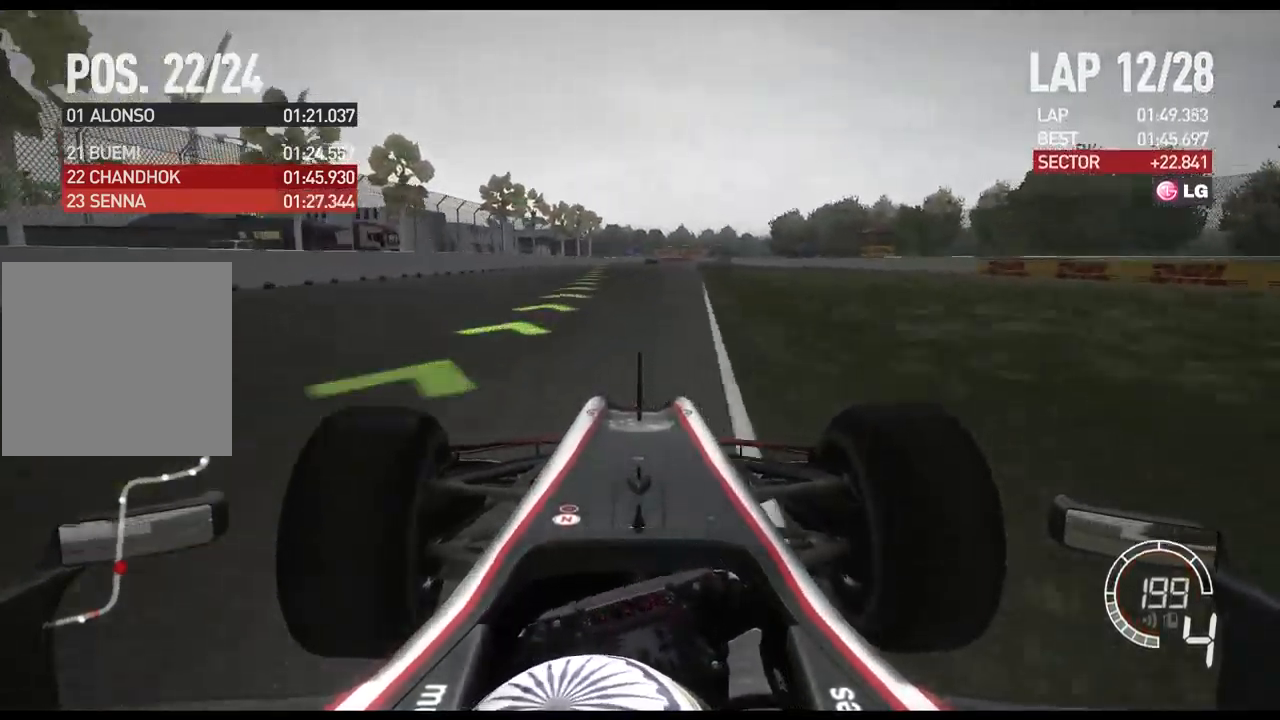
{"buttons": ["R2"], "left_stick": "center", "right_stick": "center", "events": [[350, "left_stick", "center"]]}
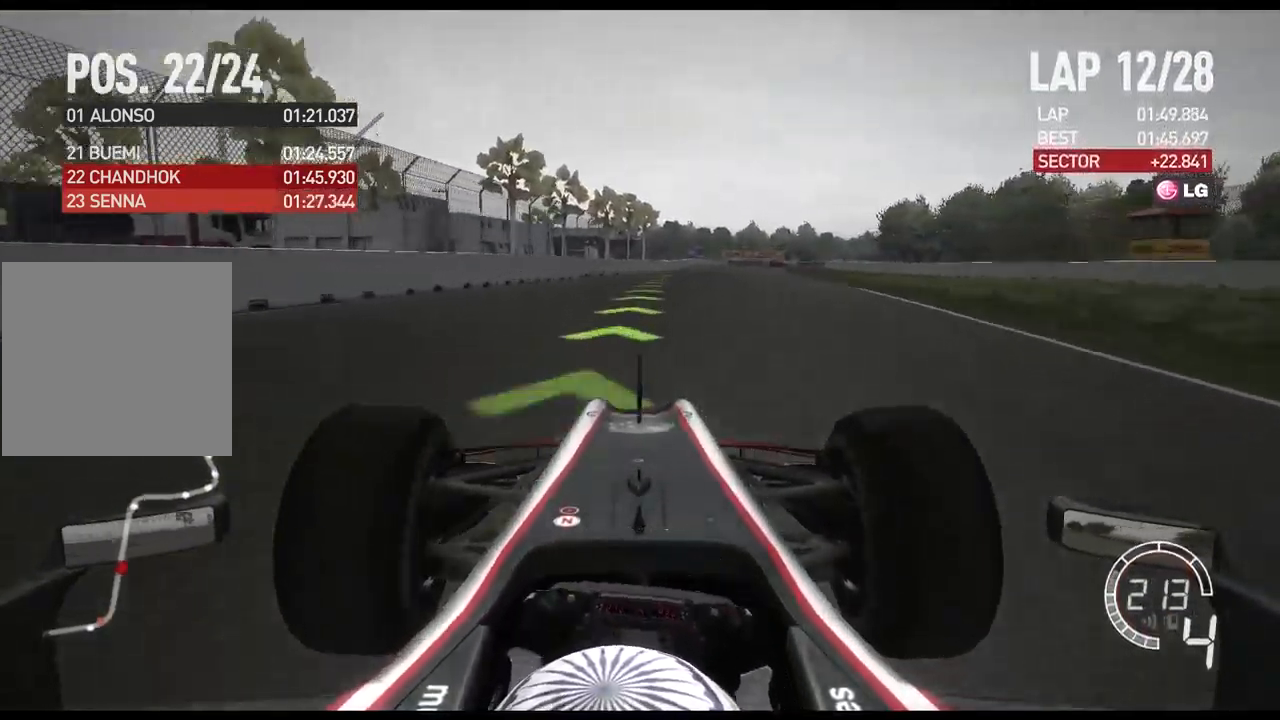
{"buttons": [], "left_stick": "right", "right_stick": "center", "events": [[400, "left_stick", "right"], [467, "R2", "up"]]}
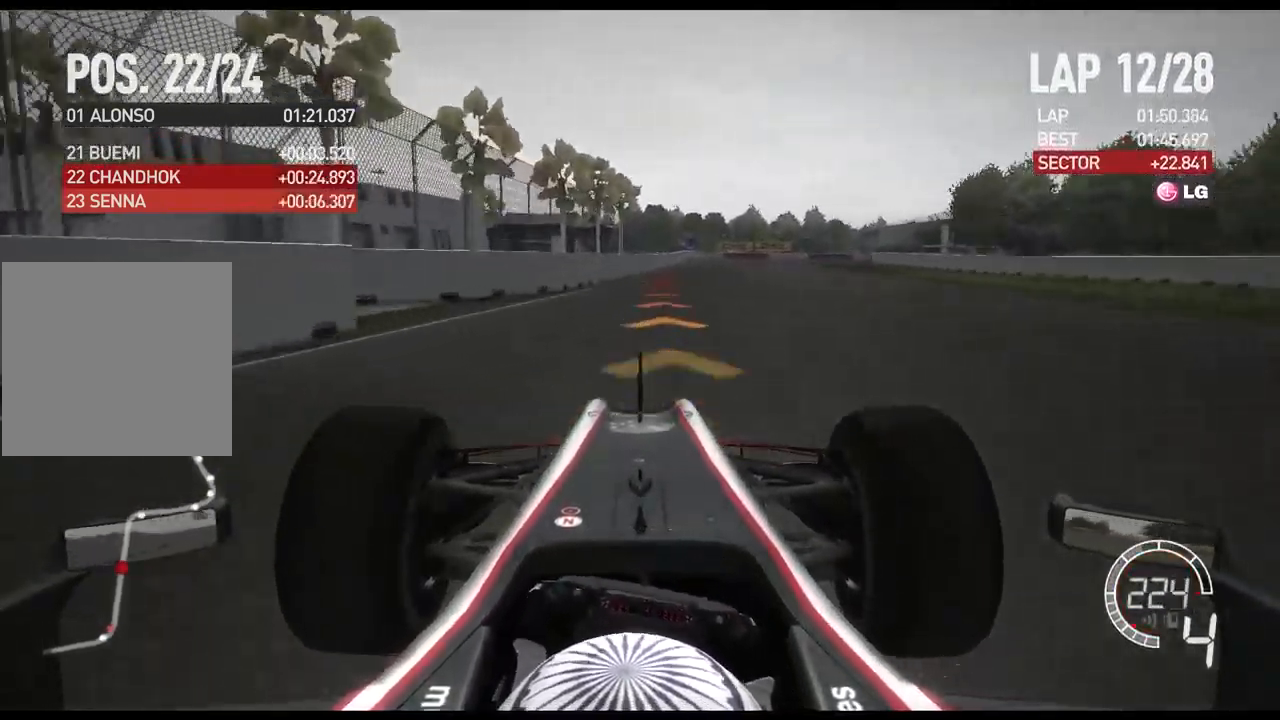
{"buttons": ["L2"], "left_stick": "right", "right_stick": "center", "events": [[50, "L2", "down"], [250, "X", "down"], [367, "X", "up"]]}
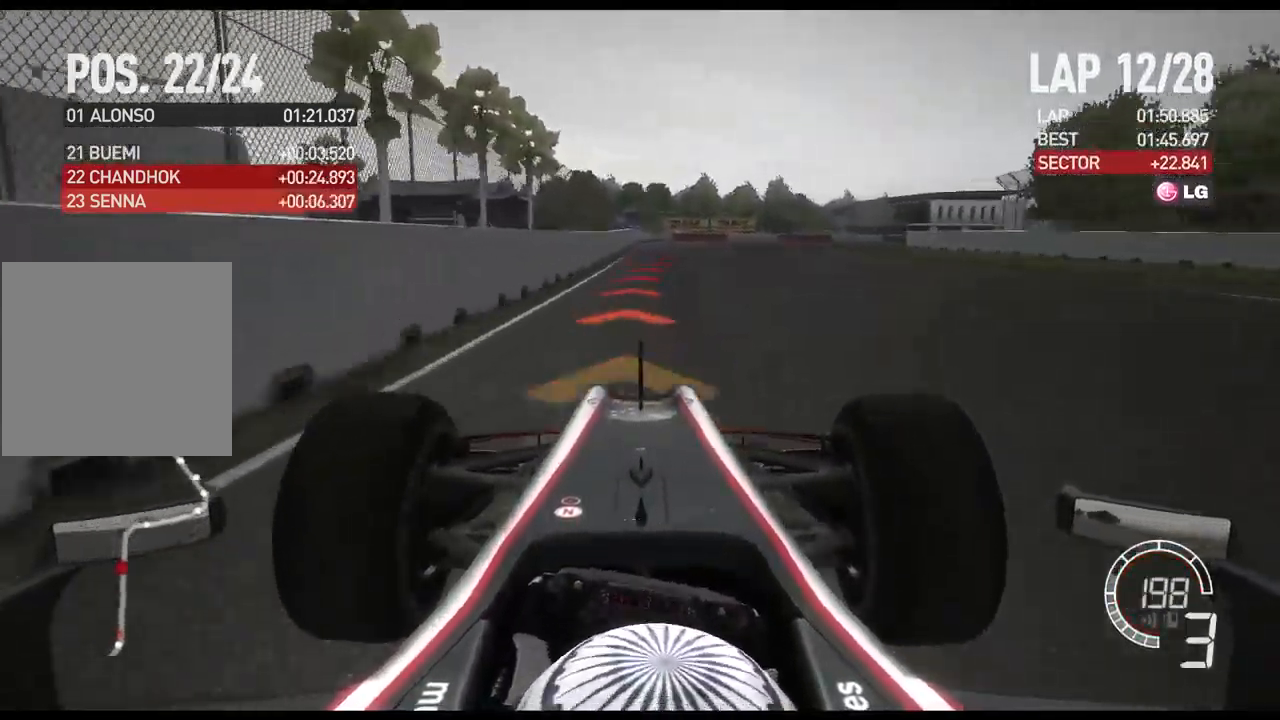
{"buttons": ["L2"], "left_stick": "right", "right_stick": "center", "events": []}
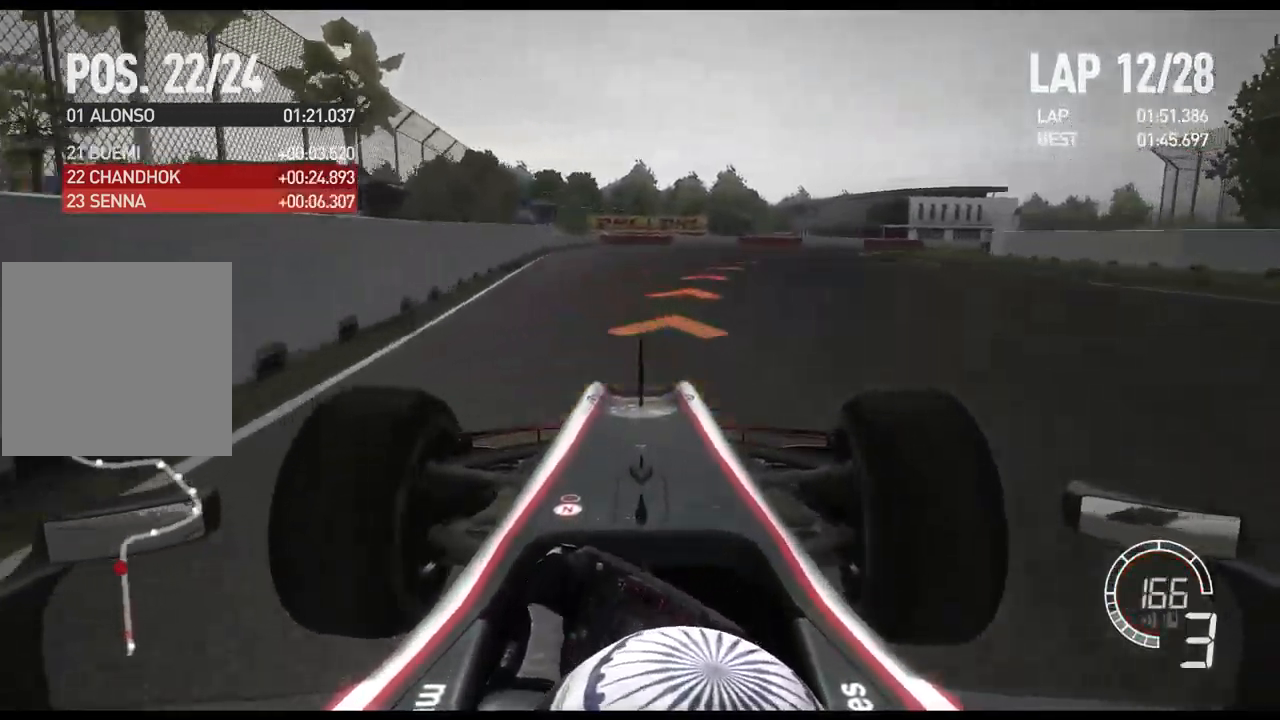
{"buttons": [], "left_stick": "right", "right_stick": "center", "events": [[17, "X", "down"], [117, "X", "up"], [283, "L2", "up"]]}
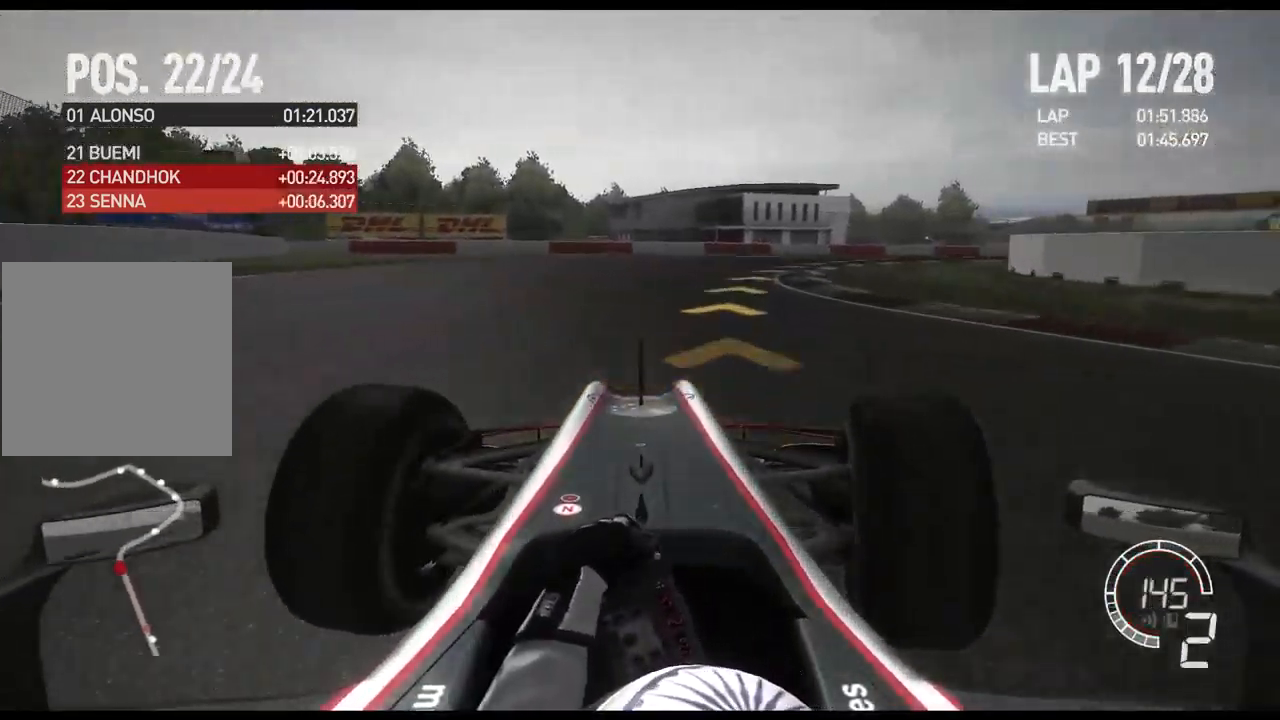
{"buttons": ["R2"], "left_stick": "right", "right_stick": "center", "events": [[100, "R2", "down"]]}
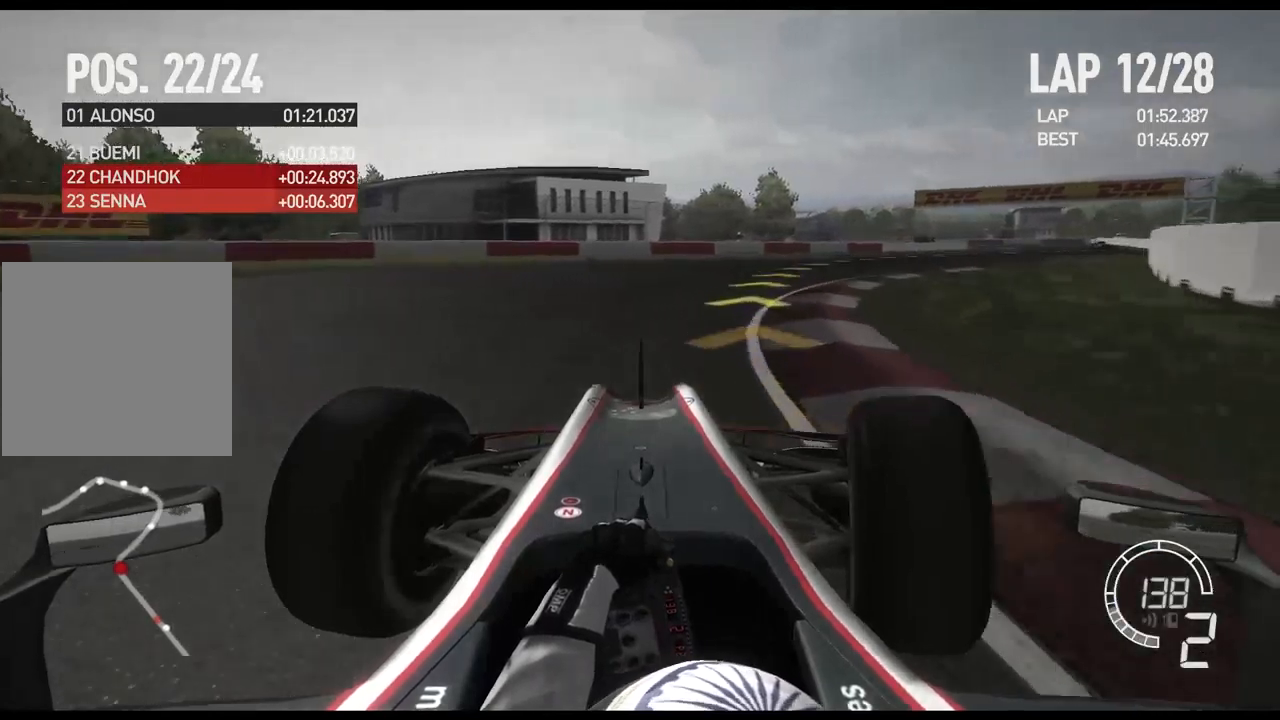
{"buttons": ["R2"], "left_stick": "right", "right_stick": "center", "events": []}
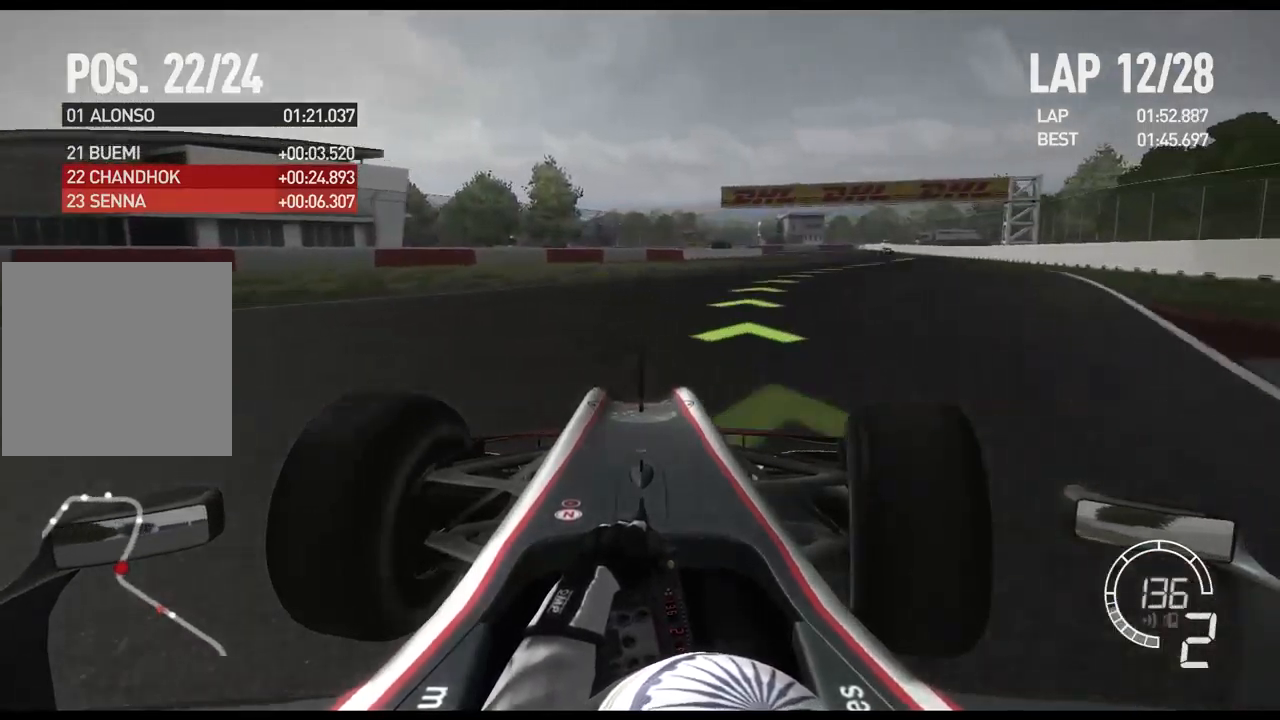
{"buttons": ["R2"], "left_stick": "right", "right_stick": "center", "events": []}
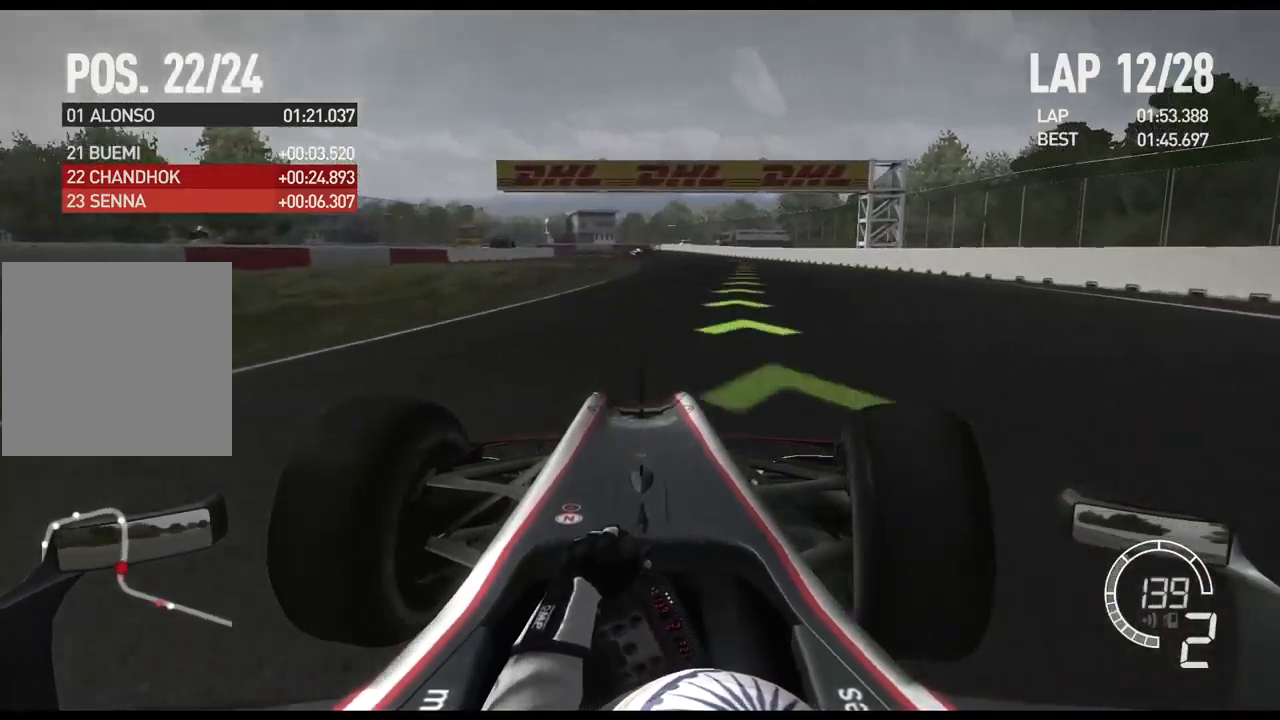
{"buttons": ["A", "R2"], "left_stick": "center", "right_stick": "center", "events": [[434, "A", "down"], [484, "left_stick", "center"]]}
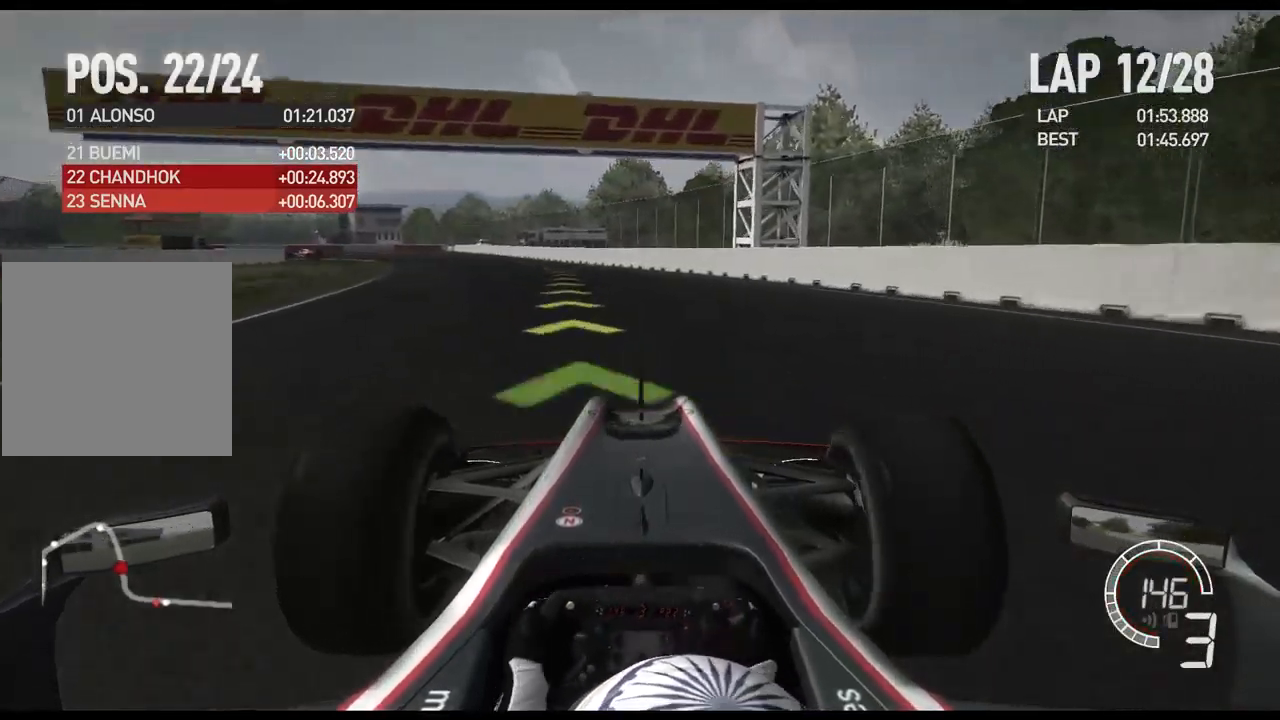
{"buttons": ["R2"], "left_stick": "left", "right_stick": "center", "events": [[34, "A", "up"], [167, "left_stick", "left"]]}
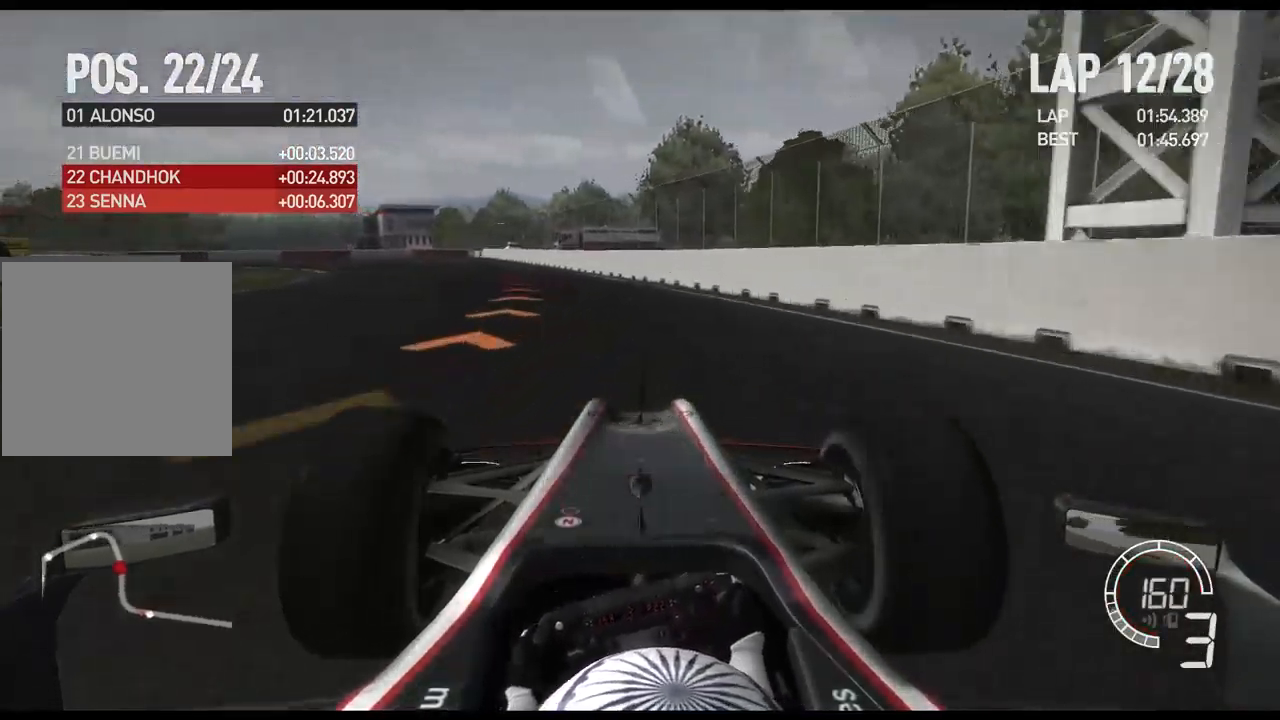
{"buttons": [], "left_stick": "left", "right_stick": "center", "events": [[50, "R2", "up"], [134, "L2", "down"], [334, "X", "down"], [450, "X", "up"], [467, "L2", "up"]]}
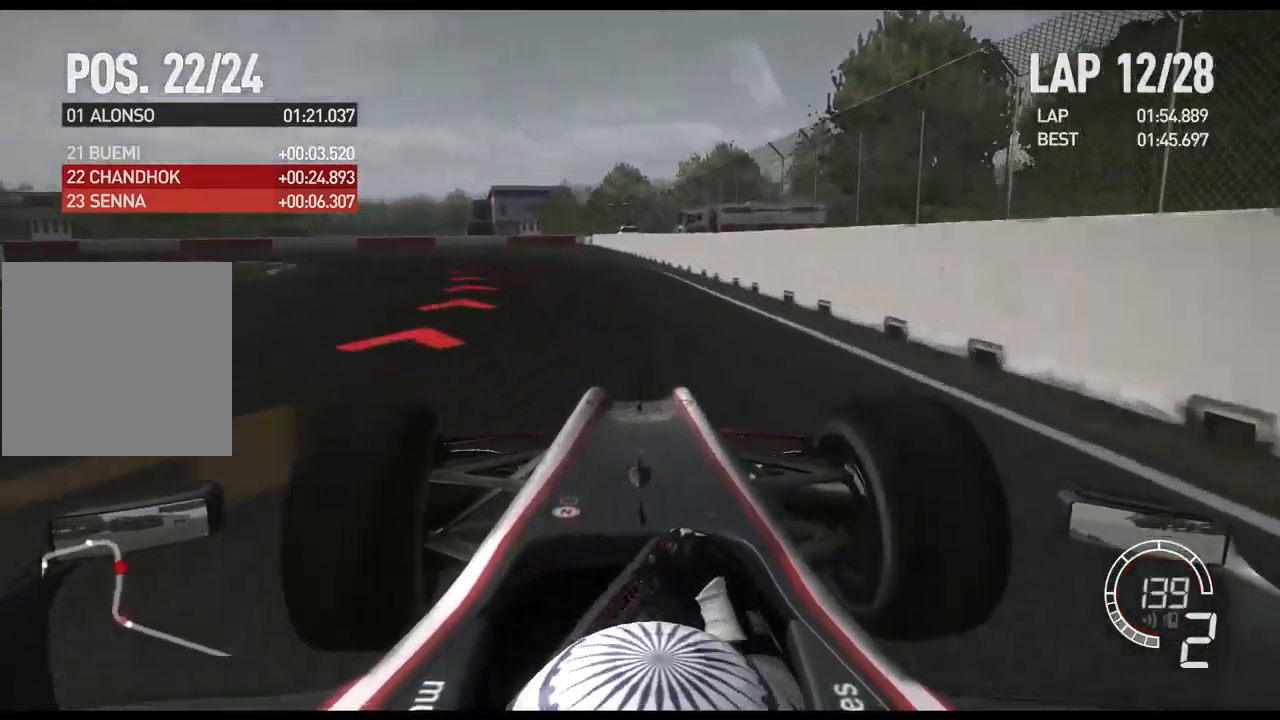
{"buttons": [], "left_stick": "left", "right_stick": "center", "events": [[300, "X", "down"], [467, "X", "up"]]}
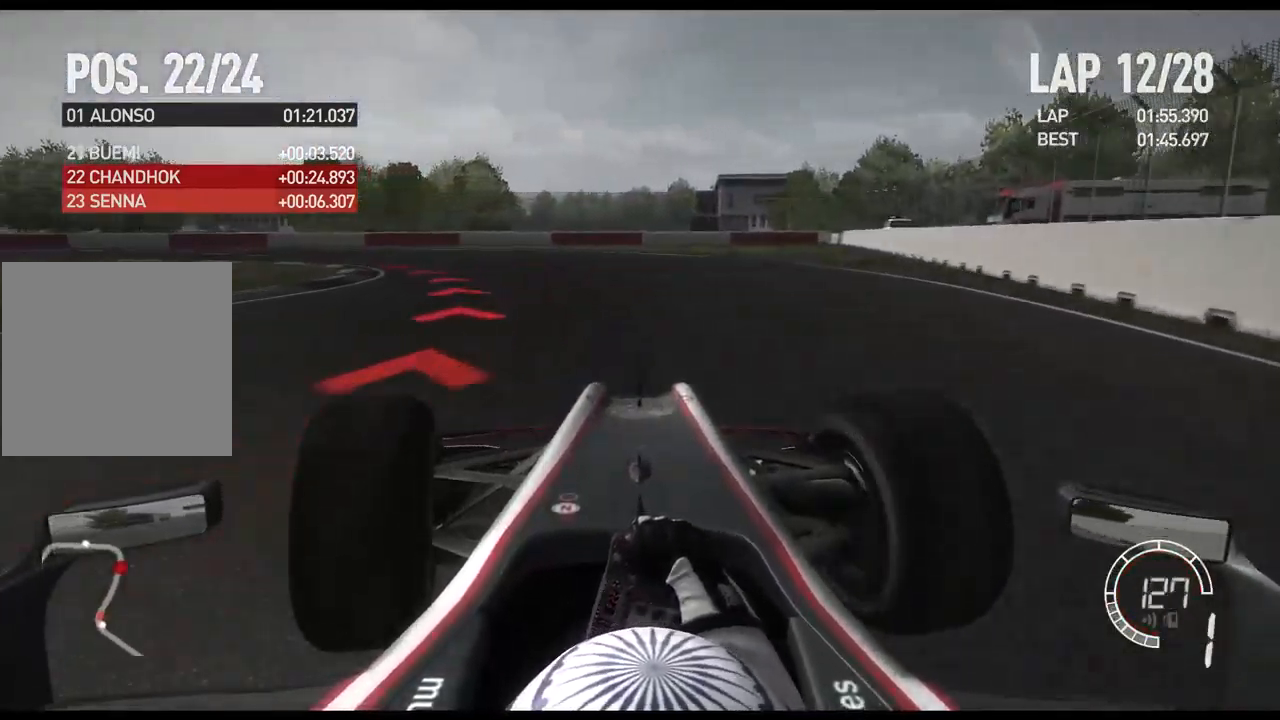
{"buttons": [], "left_stick": "left", "right_stick": "center", "events": []}
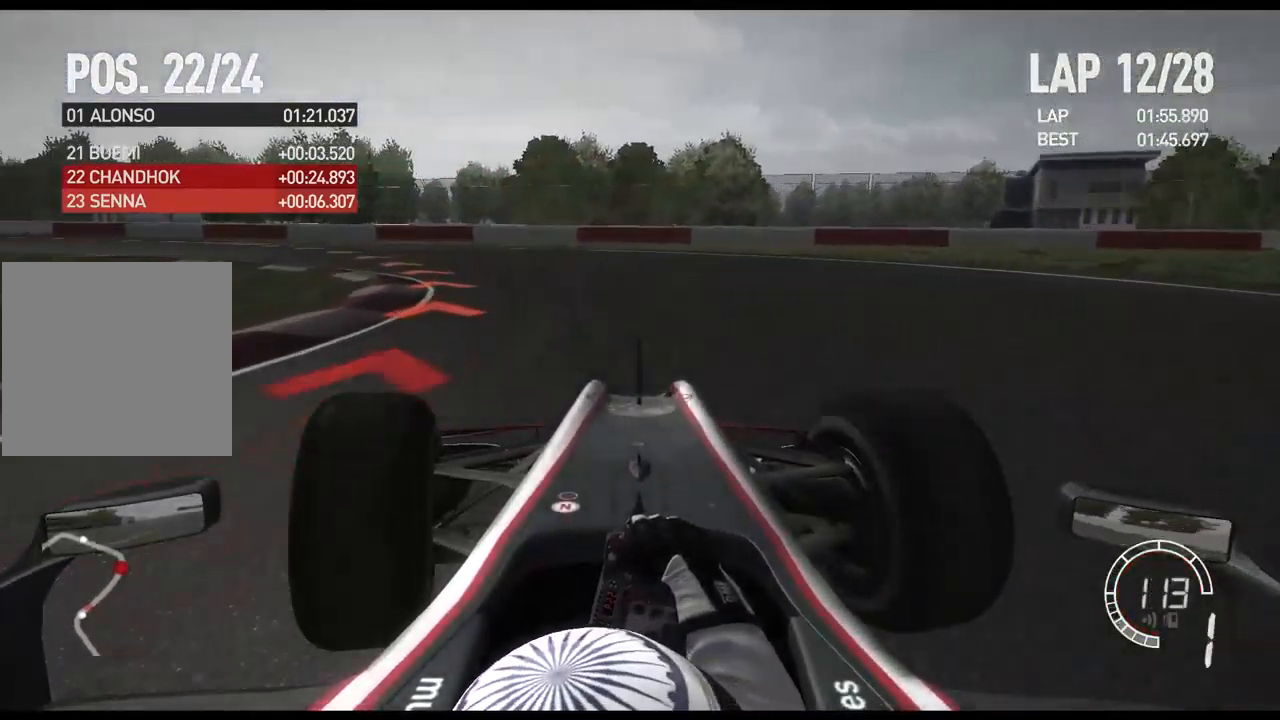
{"buttons": ["R2"], "left_stick": "left", "right_stick": "center", "events": [[117, "R2", "down"]]}
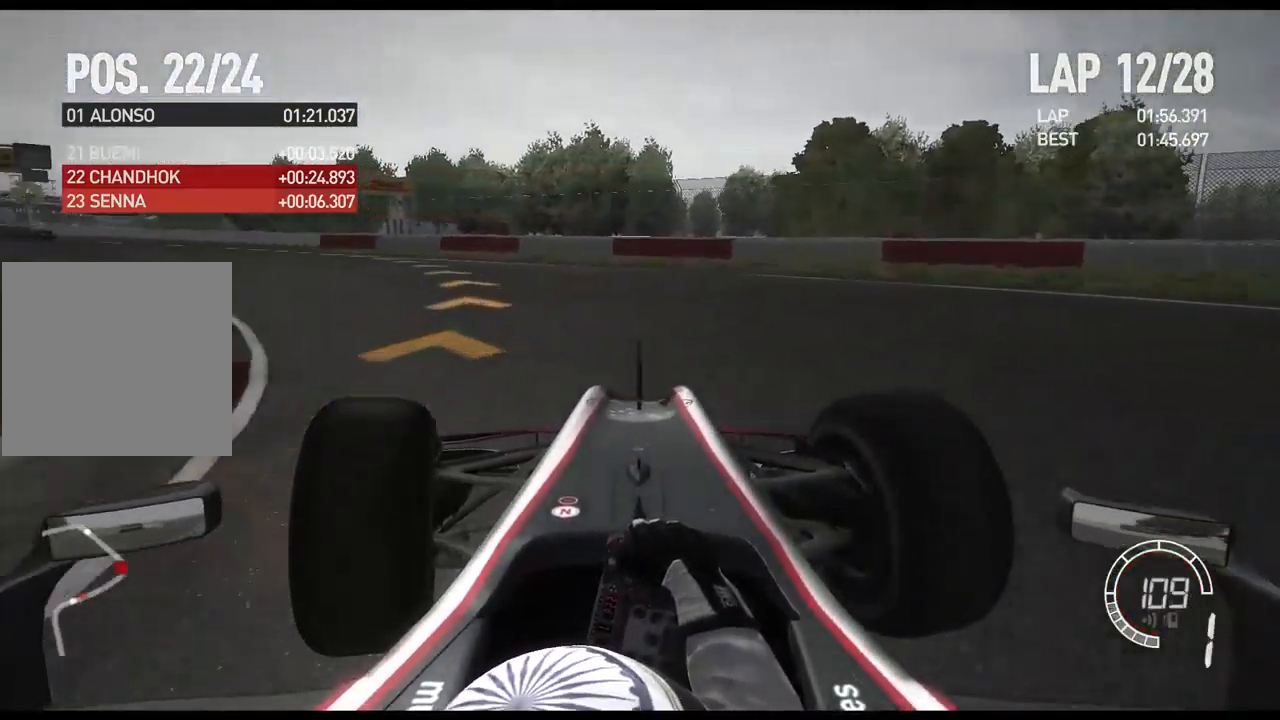
{"buttons": ["R2"], "left_stick": "left", "right_stick": "center", "events": []}